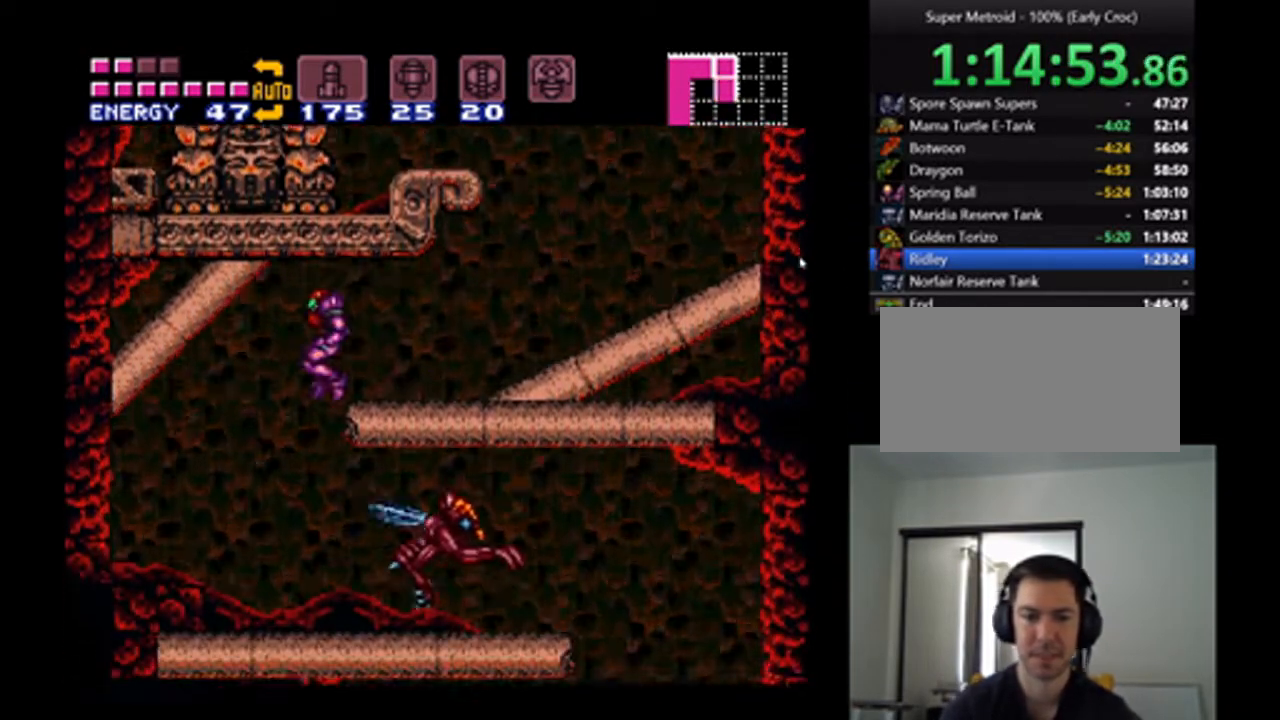
Gameplay with a controller (Nintendo layout); each line is a JSON object with the inputs held at the frame after it. "events" lists button and stick changes between this image and that frame as [ms after this image, input, new state], when the widget could be followed in between. Not read: L3 R3.
{"buttons": ["A", "DPAD_RIGHT"], "events": [[100, "DPAD_LEFT", "up"], [200, "DPAD_RIGHT", "down"]]}
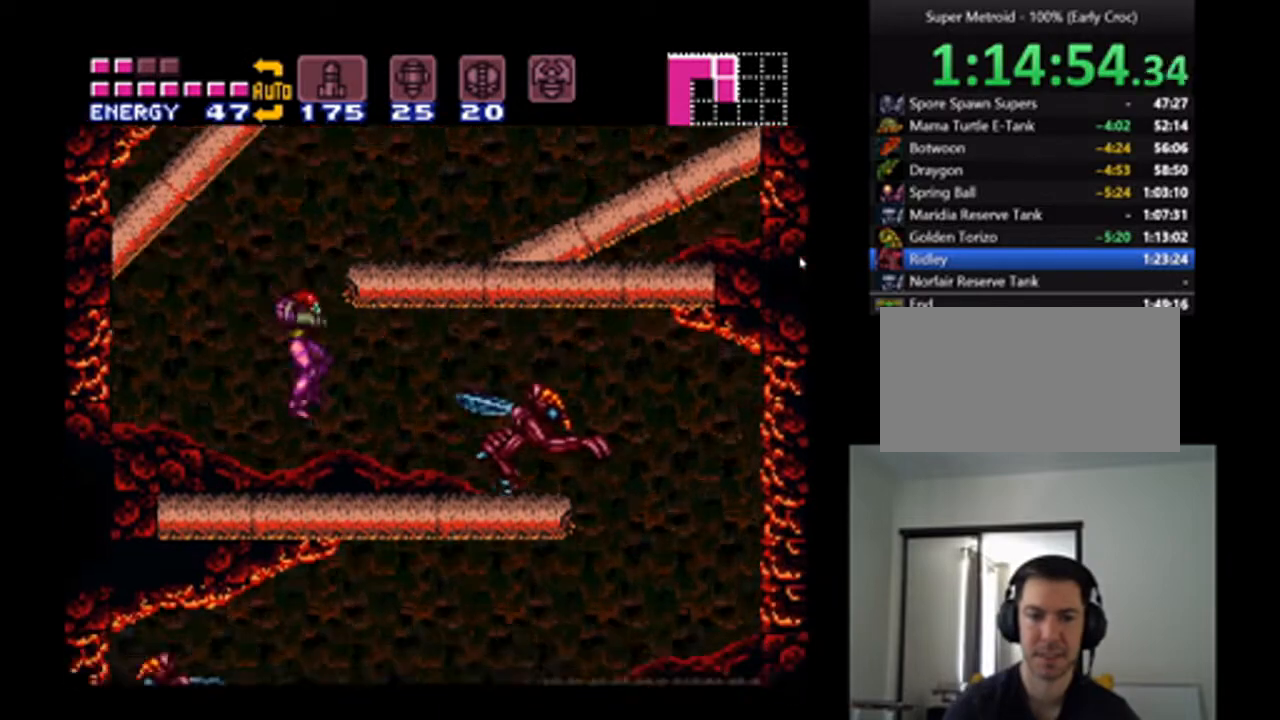
{"buttons": ["A", "DPAD_RIGHT"], "events": []}
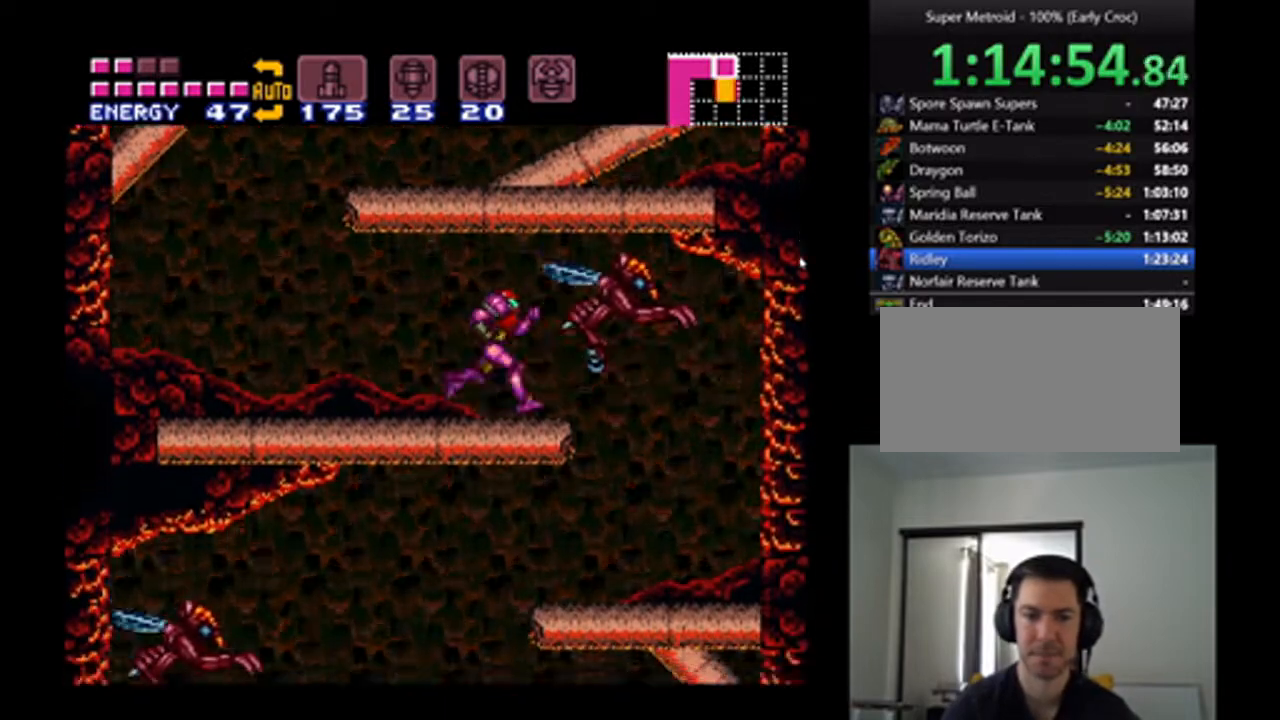
{"buttons": ["A", "DPAD_LEFT"], "events": [[67, "B", "down"], [133, "B", "up"], [233, "DPAD_RIGHT", "up"], [267, "DPAD_LEFT", "down"]]}
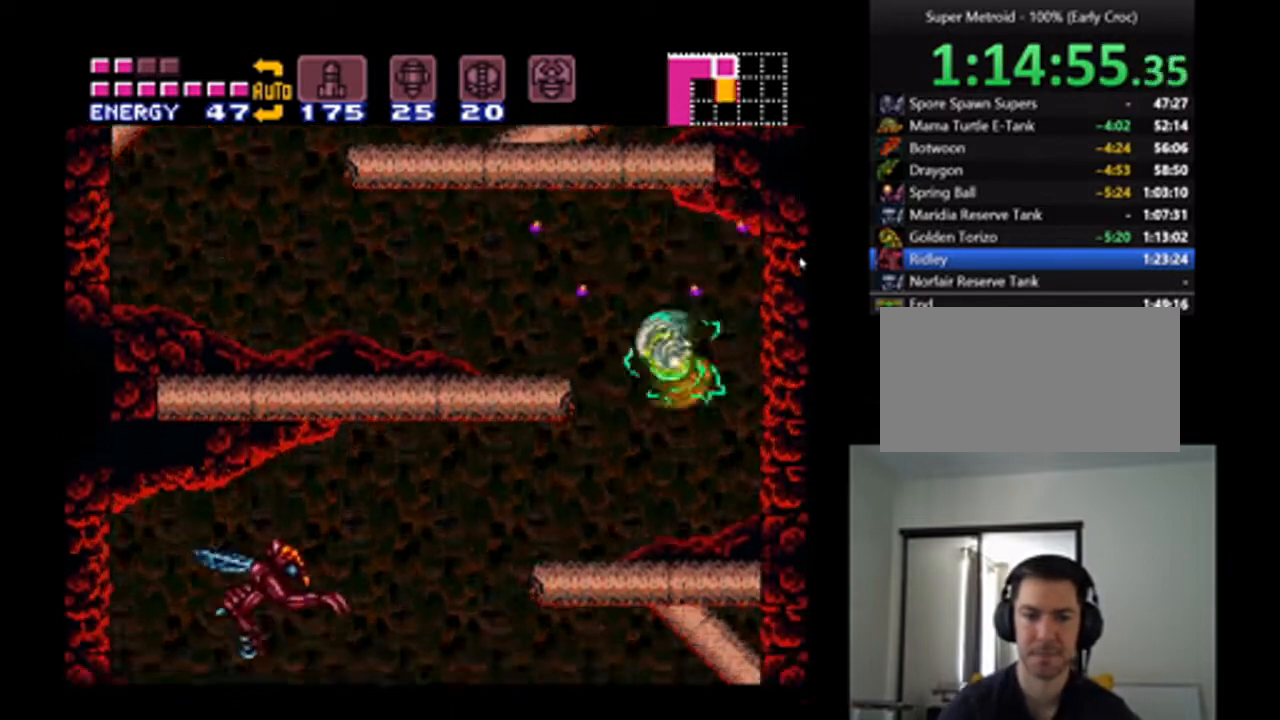
{"buttons": ["A", "B", "DPAD_LEFT"], "events": [[467, "B", "down"]]}
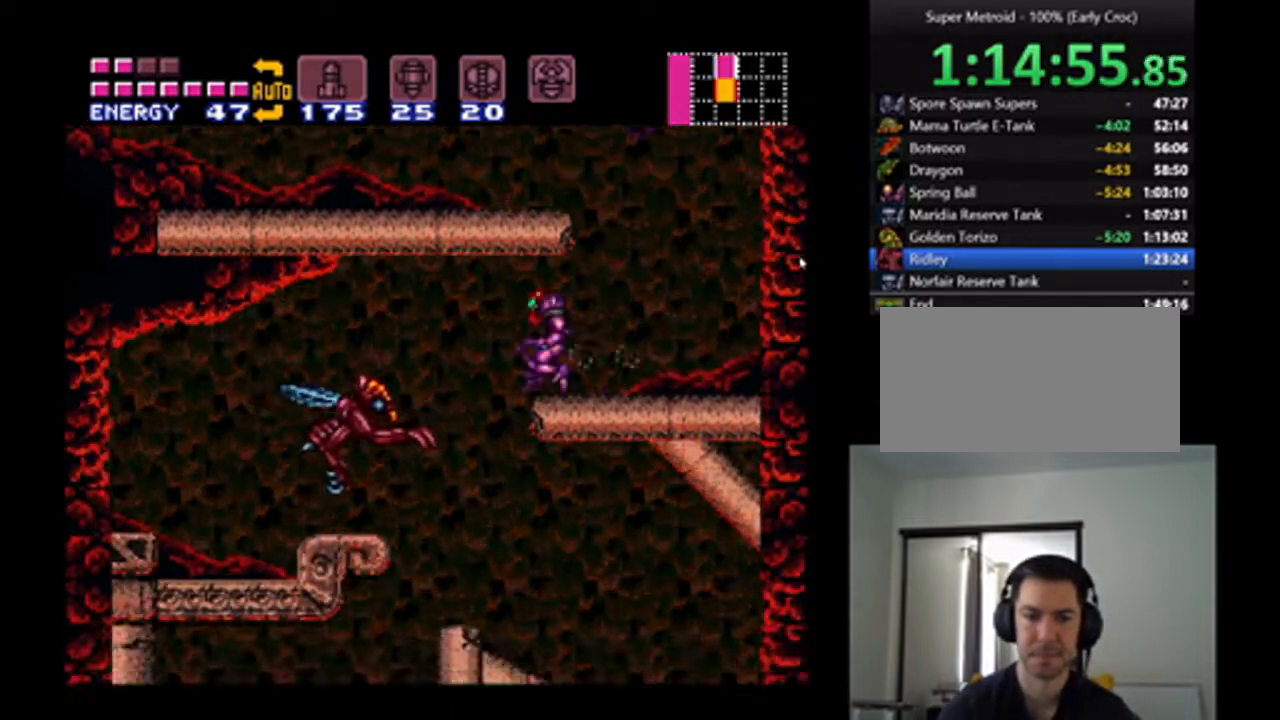
{"buttons": ["A"], "events": [[67, "B", "up"], [233, "DPAD_LEFT", "up"], [300, "DPAD_RIGHT", "down"], [467, "DPAD_RIGHT", "up"]]}
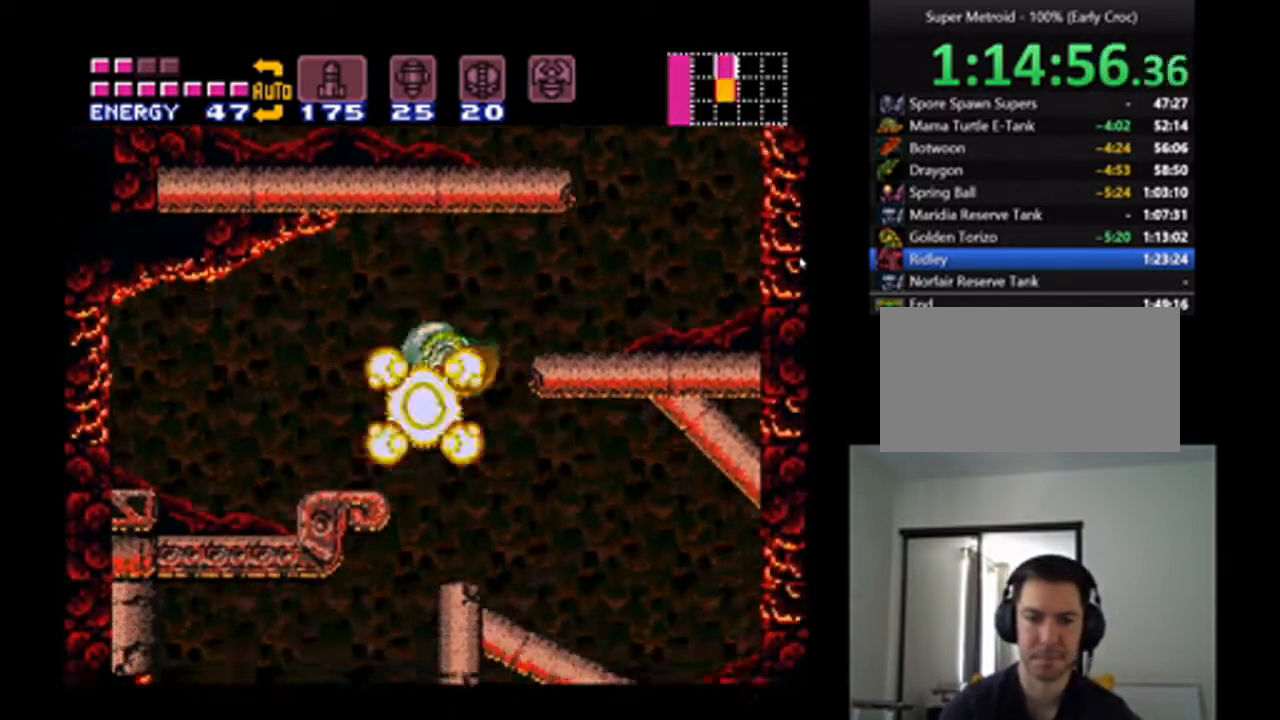
{"buttons": ["A", "DPAD_LEFT"], "events": [[33, "DPAD_LEFT", "down"]]}
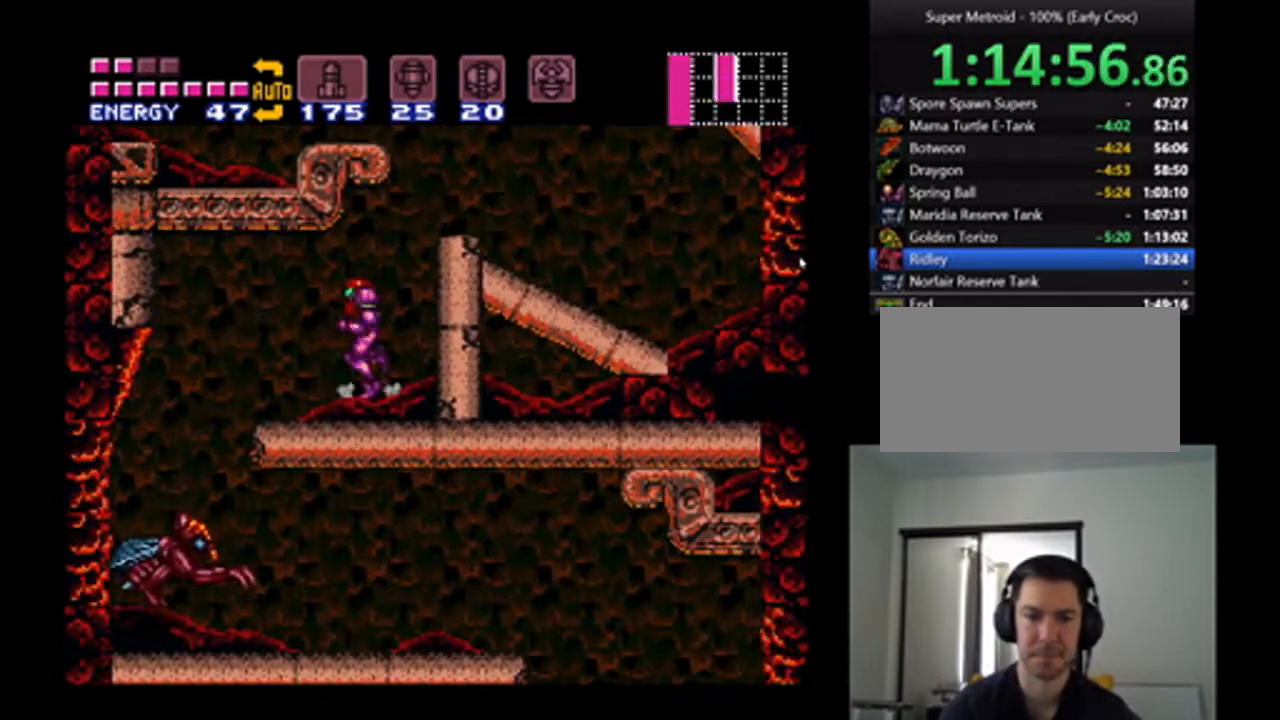
{"buttons": ["A"], "events": [[433, "DPAD_LEFT", "up"]]}
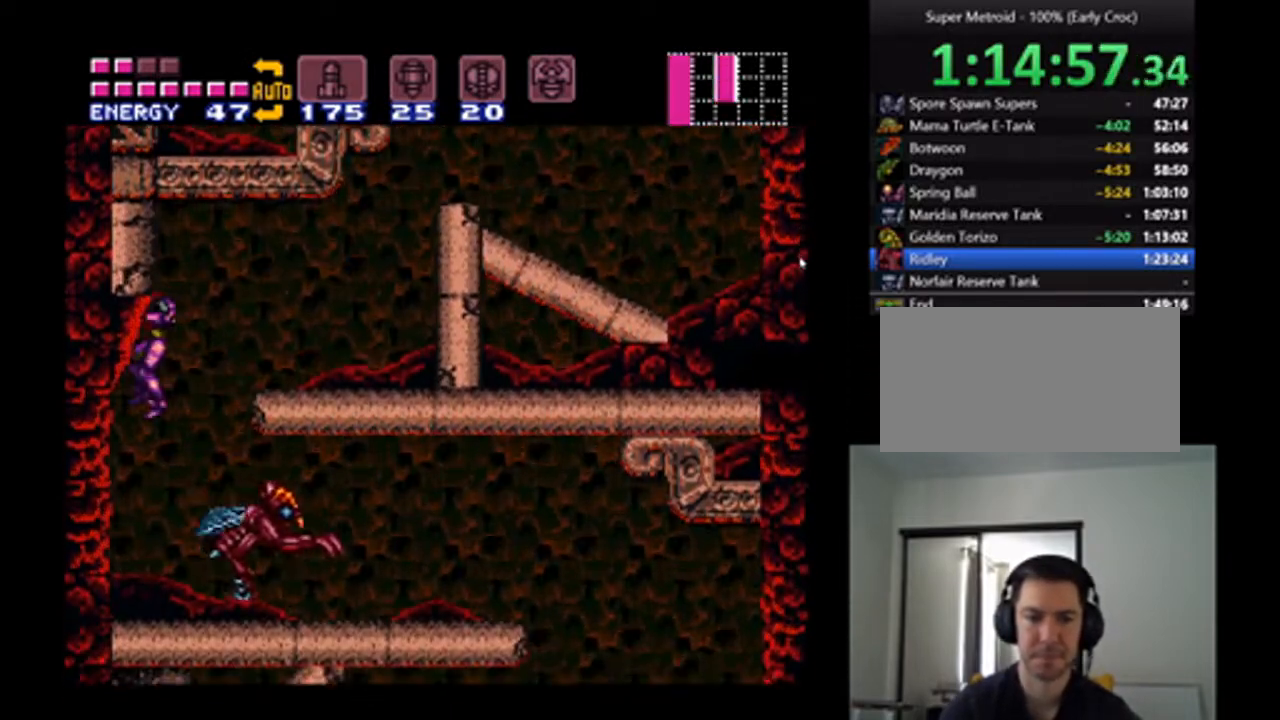
{"buttons": ["A", "DPAD_RIGHT"], "events": [[33, "DPAD_RIGHT", "down"], [233, "DPAD_RIGHT", "up"], [400, "DPAD_RIGHT", "down"]]}
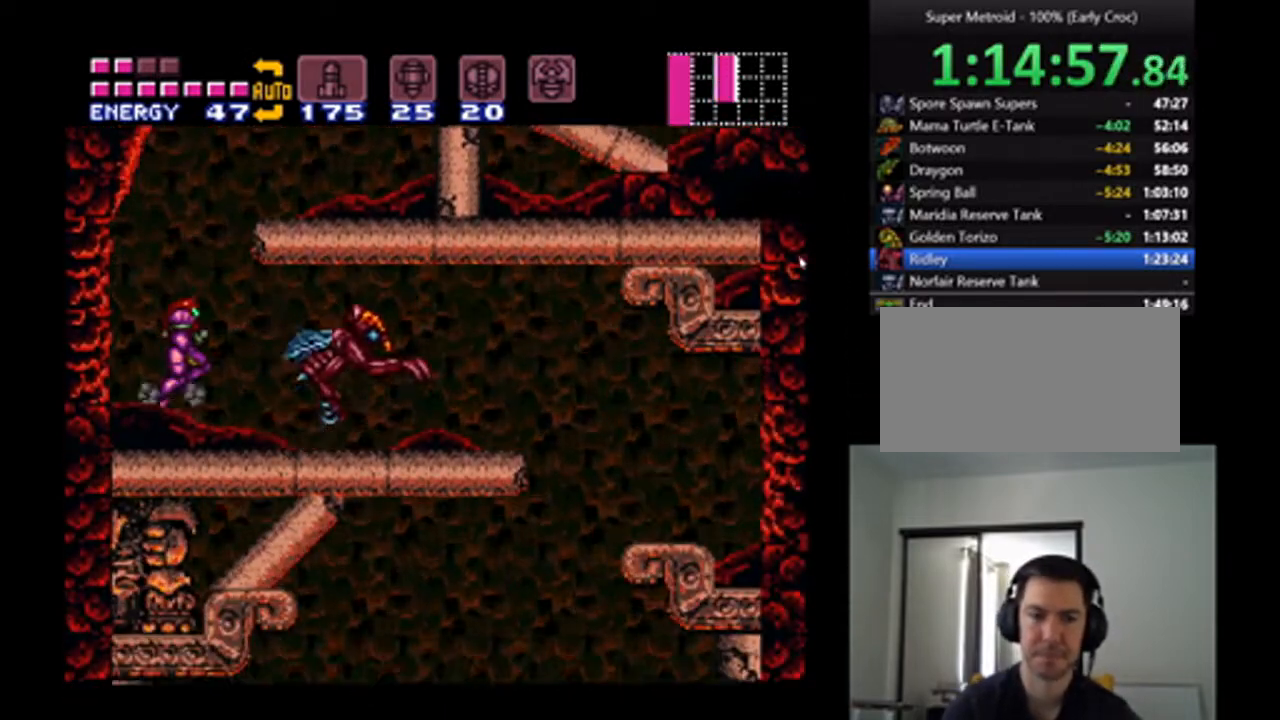
{"buttons": ["A", "DPAD_RIGHT"], "events": [[200, "B", "down"], [367, "B", "up"]]}
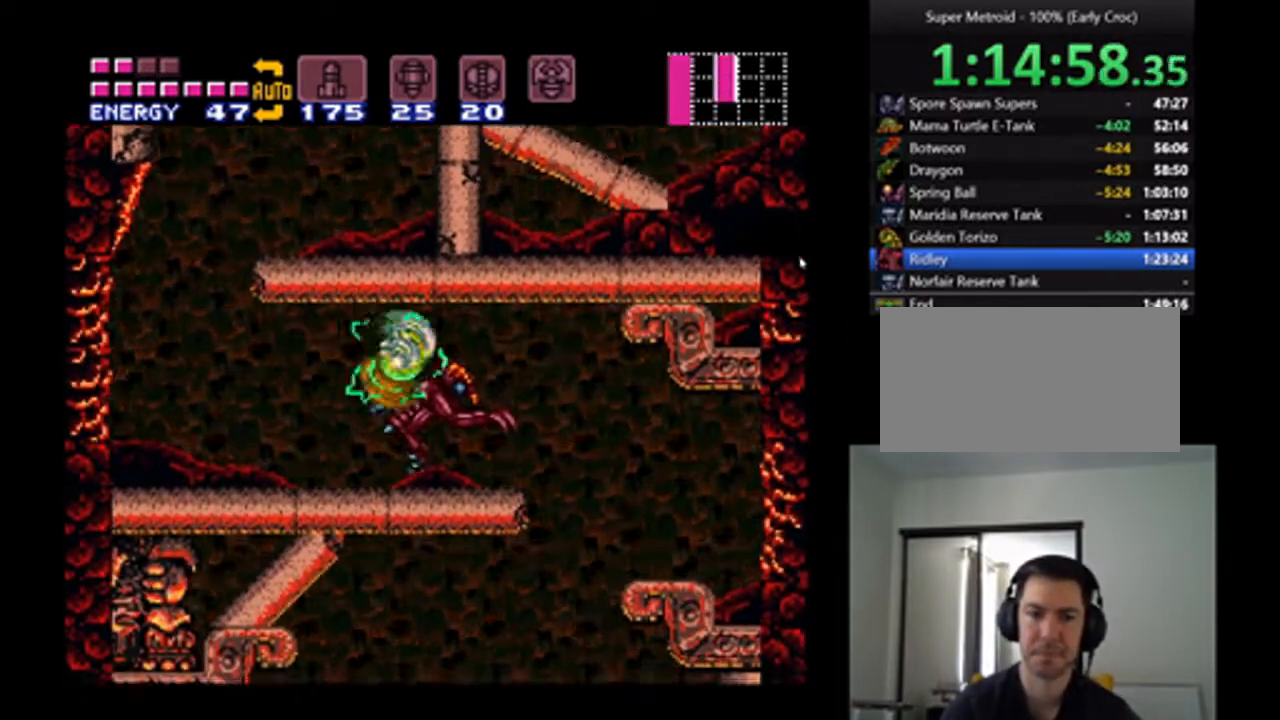
{"buttons": ["A", "DPAD_RIGHT"], "events": []}
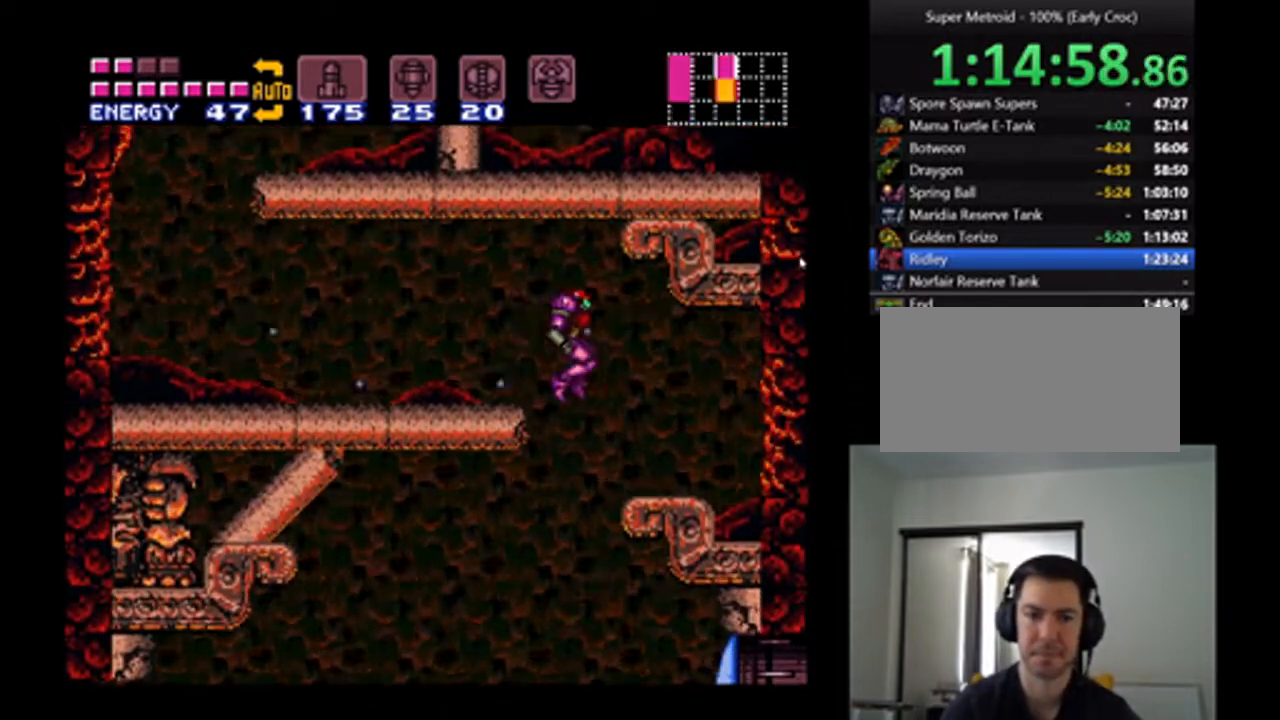
{"buttons": ["A", "DPAD_LEFT"], "events": [[100, "DPAD_RIGHT", "up"], [133, "DPAD_LEFT", "down"]]}
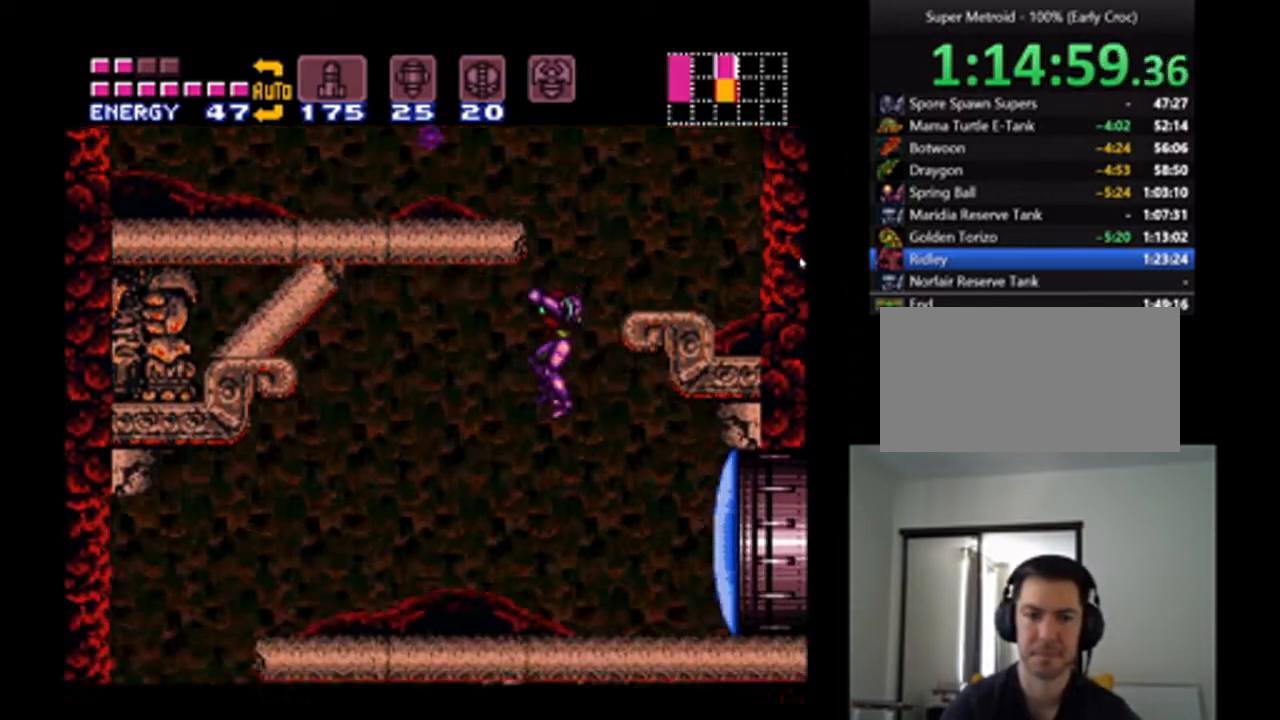
{"buttons": ["A", "X", "DPAD_LEFT"], "events": [[500, "X", "down"]]}
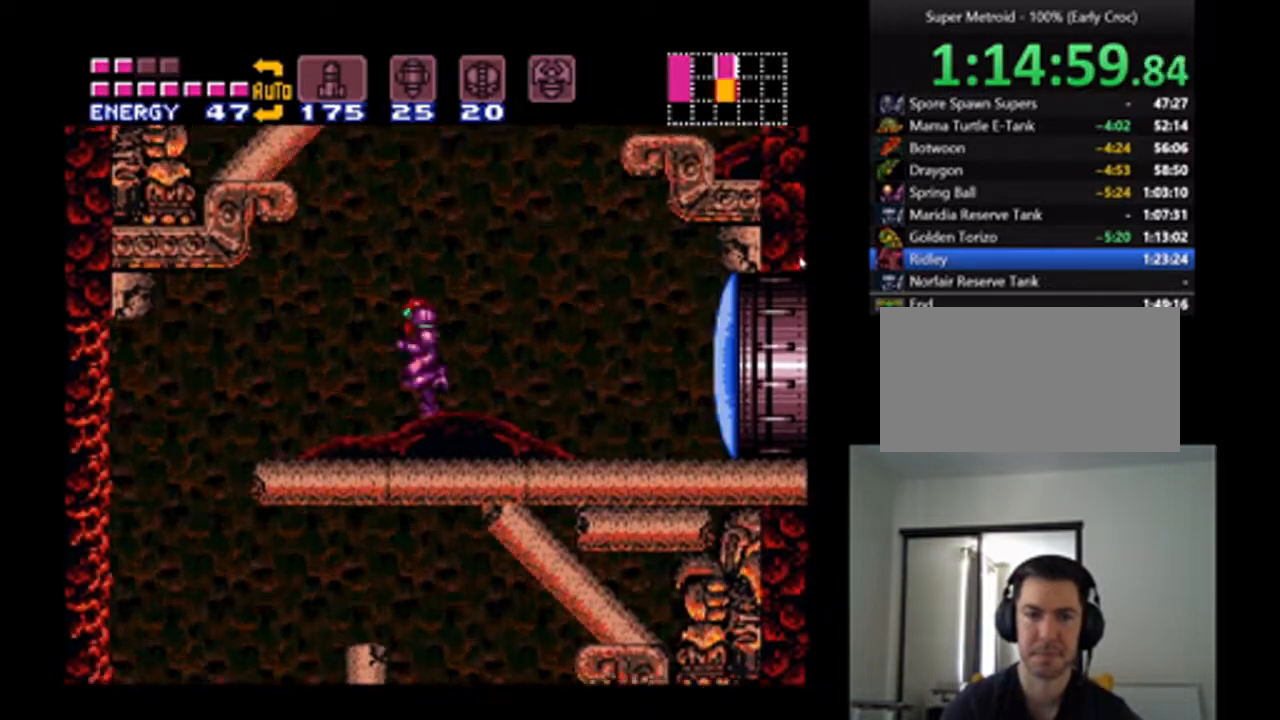
{"buttons": ["A", "DPAD_DOWN"], "events": [[67, "X", "up"], [300, "X", "down"], [333, "DPAD_LEFT", "up"], [367, "X", "up"], [467, "DPAD_DOWN", "down"]]}
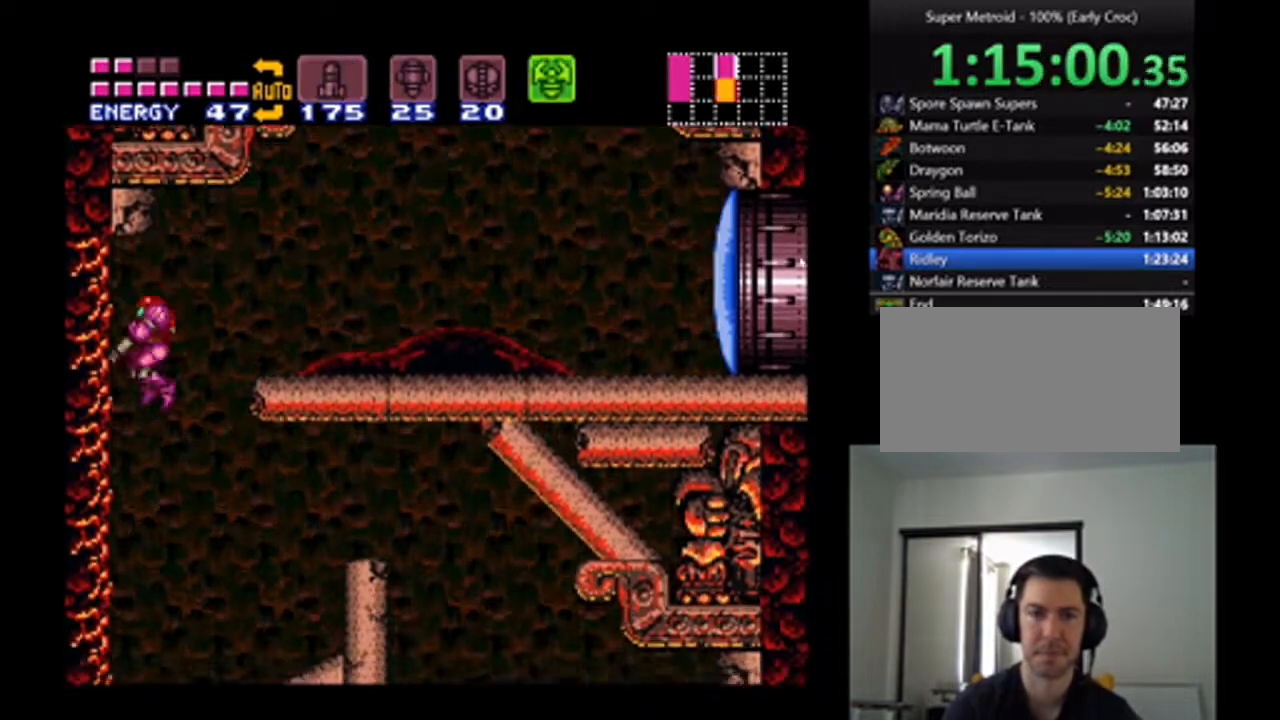
{"buttons": ["A", "X", "DPAD_RIGHT"], "events": [[100, "DPAD_DOWN", "up"], [167, "DPAD_DOWN", "down"], [233, "DPAD_DOWN", "up"], [400, "DPAD_RIGHT", "down"], [500, "X", "down"]]}
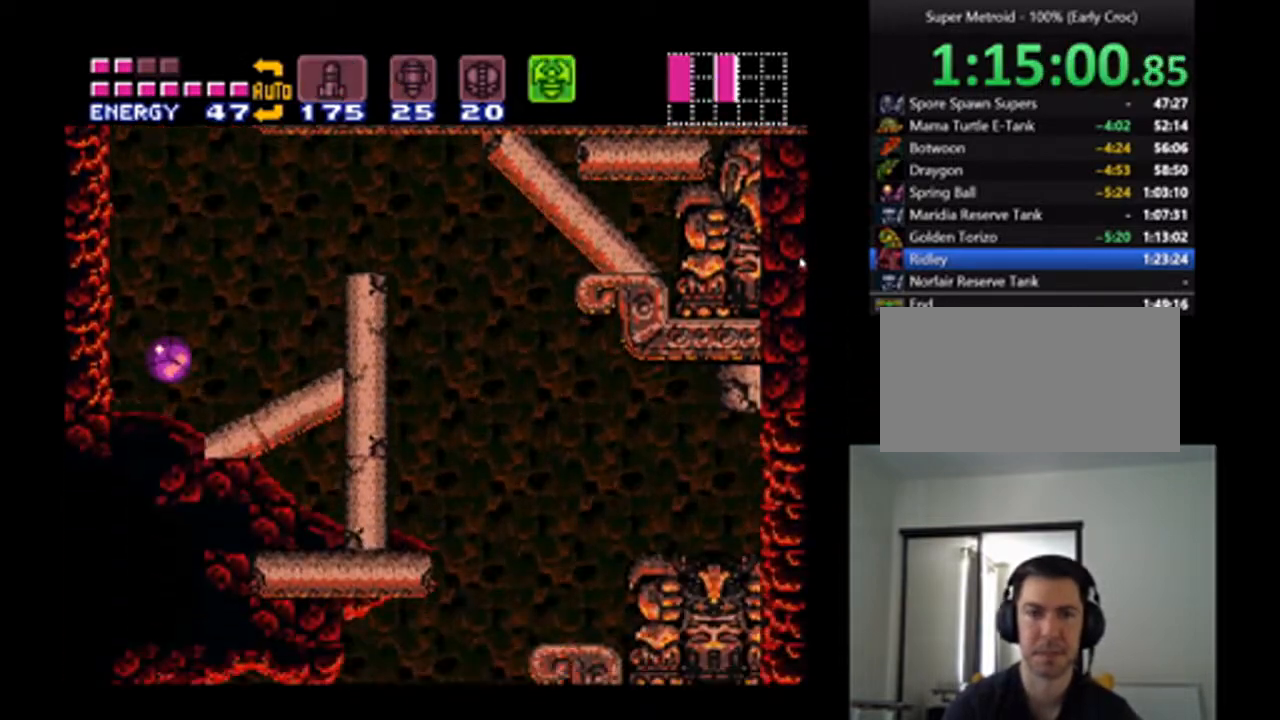
{"buttons": ["A", "B", "DPAD_RIGHT"], "events": [[67, "X", "up"], [467, "B", "down"]]}
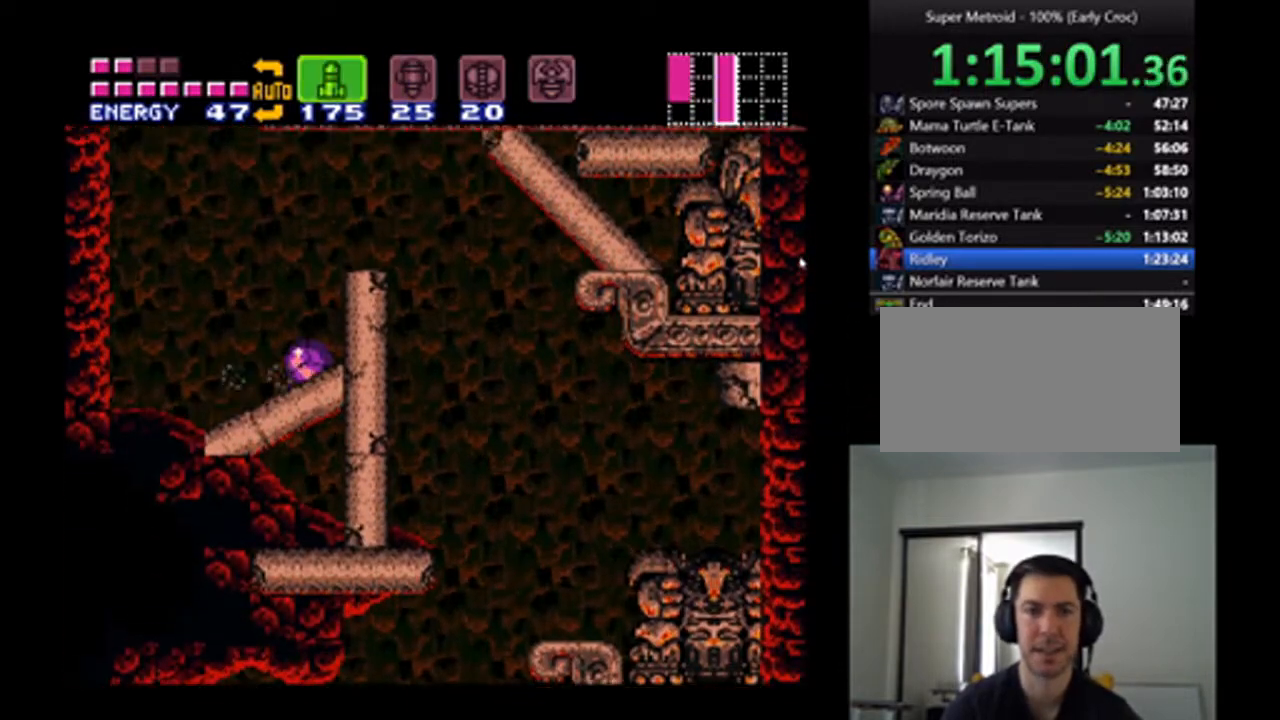
{"buttons": ["X", "DPAD_RIGHT"], "events": [[133, "B", "up"], [233, "DPAD_RIGHT", "up"], [400, "A", "up"], [467, "X", "down"], [500, "DPAD_RIGHT", "down"]]}
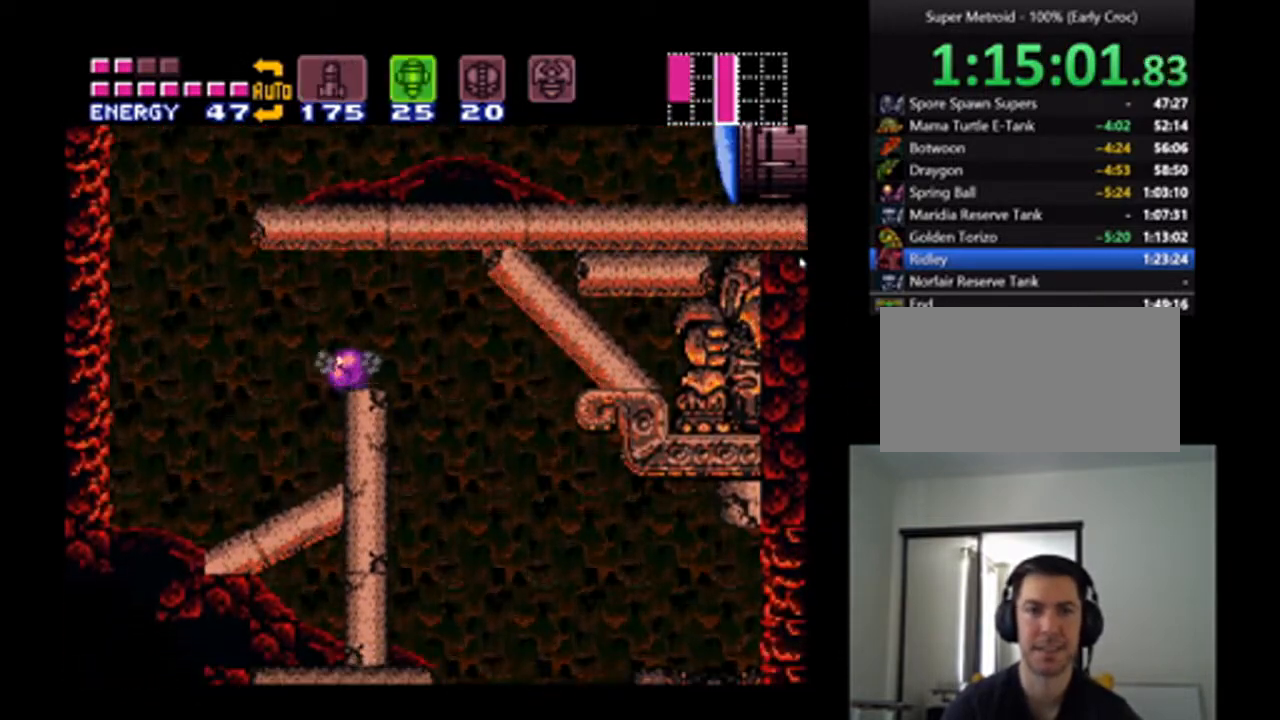
{"buttons": ["A", "X"], "events": [[33, "X", "up"], [467, "A", "down"], [467, "X", "down"], [500, "DPAD_RIGHT", "up"]]}
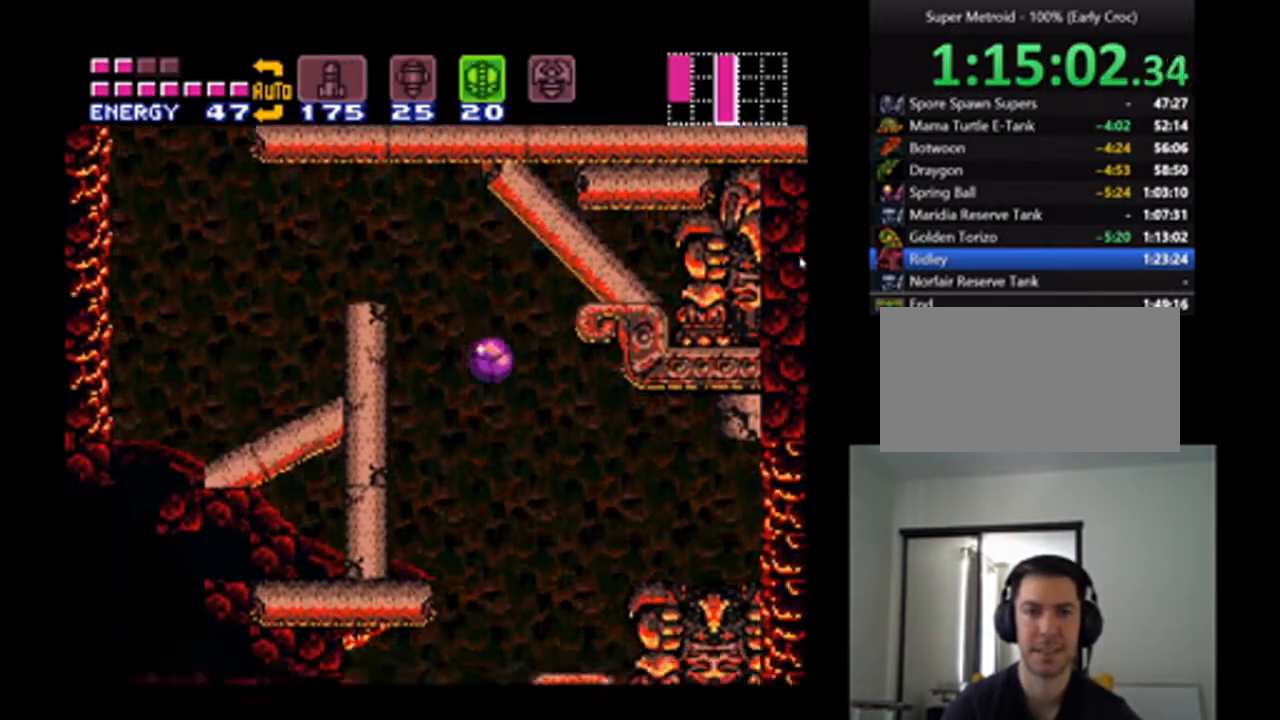
{"buttons": ["A", "SELECT"], "events": [[33, "X", "up"], [300, "A", "up"], [400, "Y", "down"], [467, "A", "down"], [467, "SELECT", "down"], [500, "Y", "up"]]}
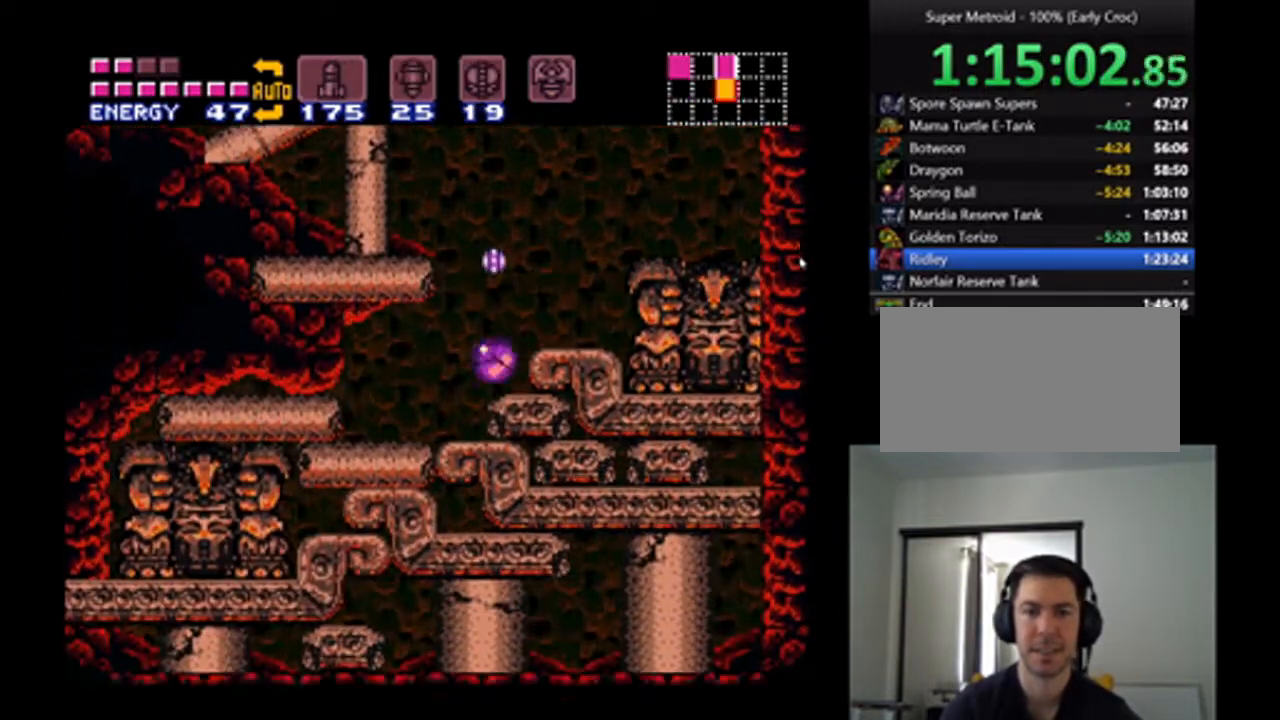
{"buttons": ["A"], "events": [[67, "A", "up"], [100, "SELECT", "up"], [133, "A", "down"], [233, "DPAD_LEFT", "down"], [300, "A", "up"], [400, "A", "down"], [433, "DPAD_LEFT", "up"]]}
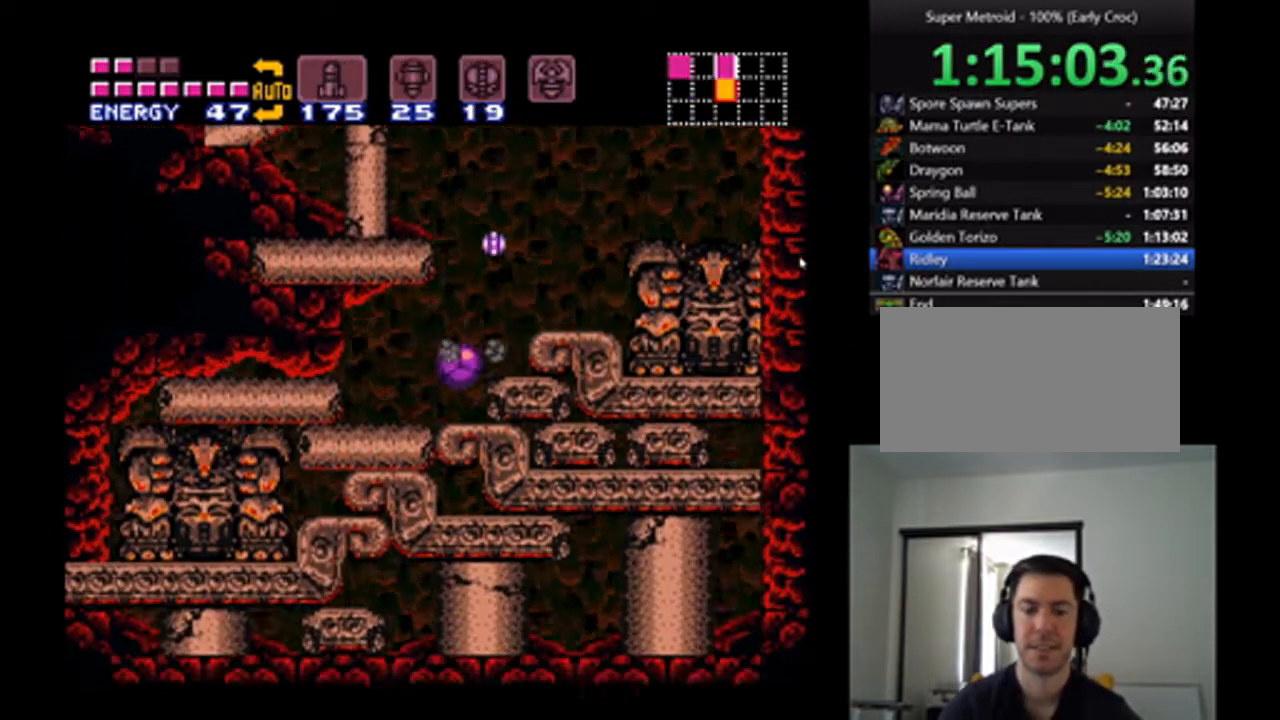
{"buttons": ["A", "X", "DPAD_RIGHT"], "events": [[400, "DPAD_RIGHT", "down"], [433, "X", "down"]]}
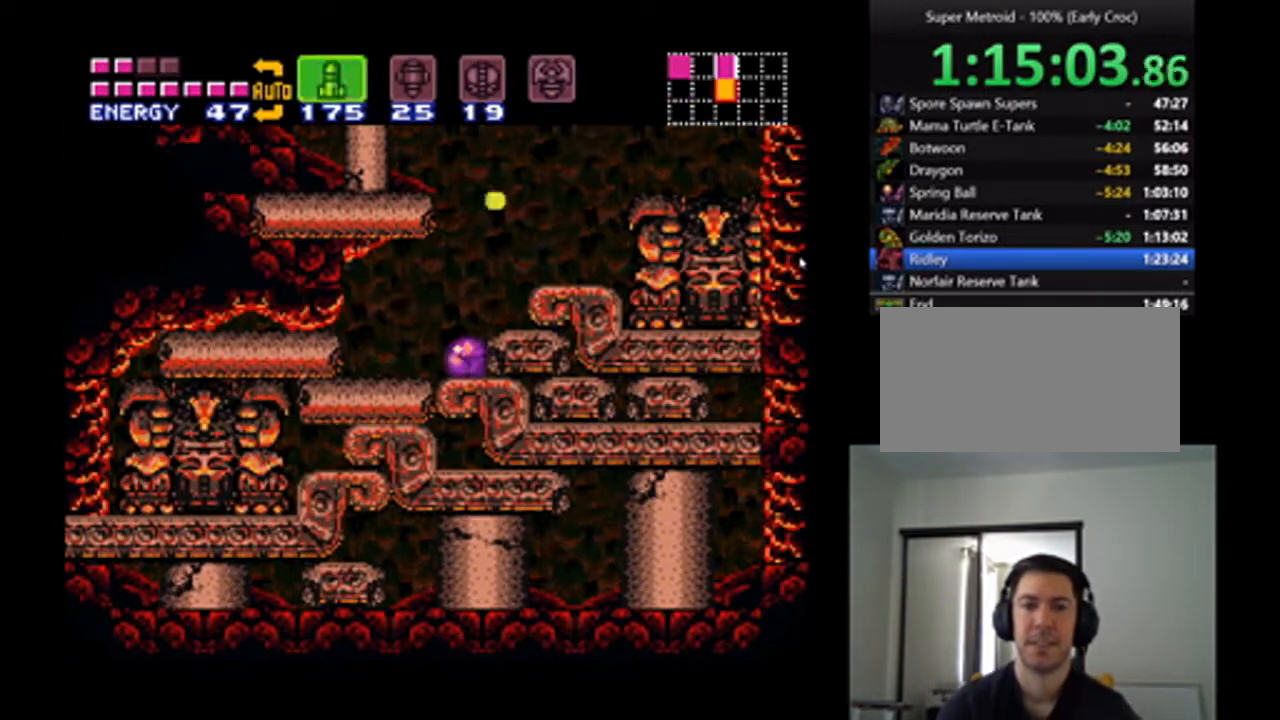
{"buttons": ["A", "DPAD_RIGHT"], "events": [[33, "DPAD_RIGHT", "up"], [33, "X", "up"], [133, "X", "down"], [200, "X", "up"], [267, "X", "down"], [367, "DPAD_RIGHT", "down"], [367, "X", "up"]]}
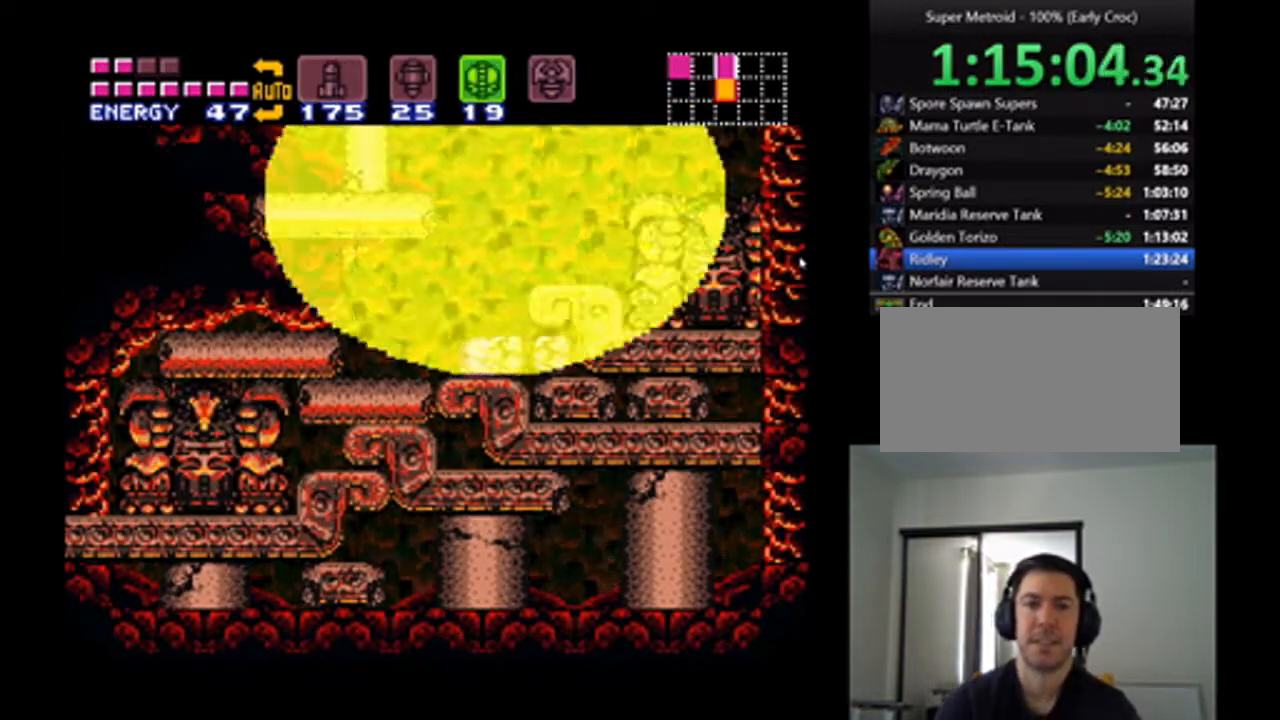
{"buttons": ["A", "DPAD_RIGHT"], "events": []}
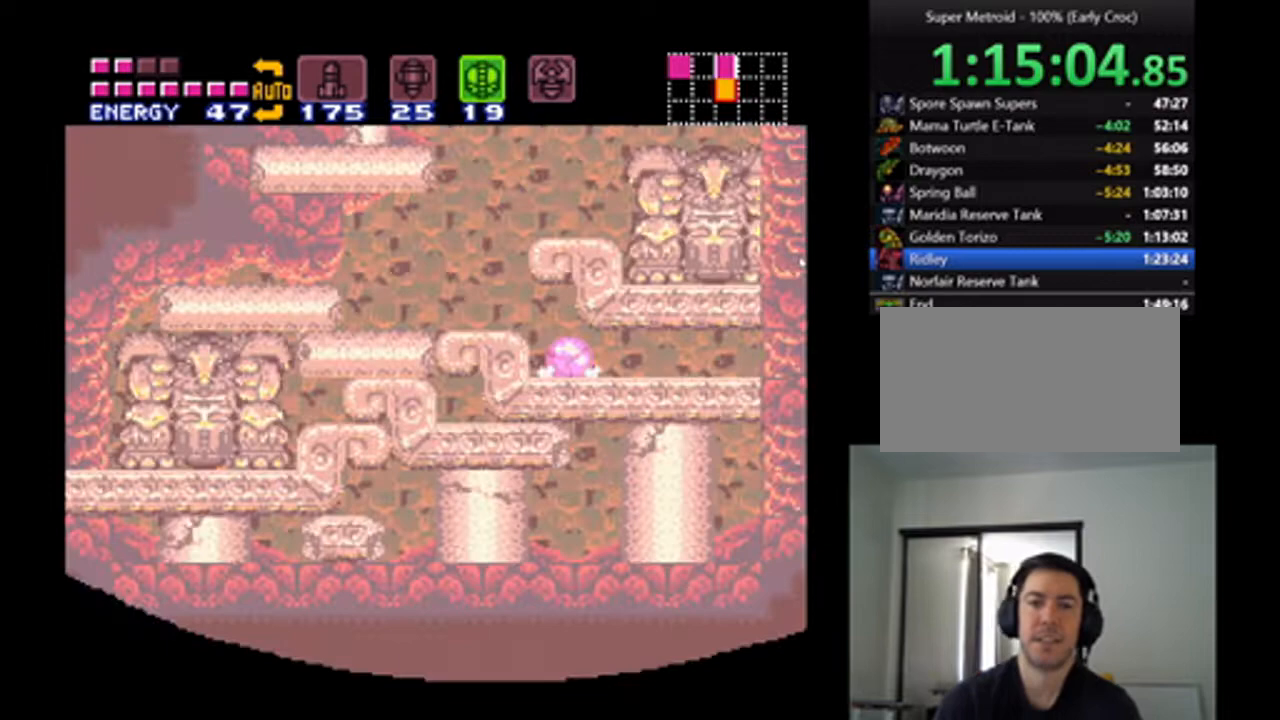
{"buttons": ["A", "DPAD_RIGHT"], "events": []}
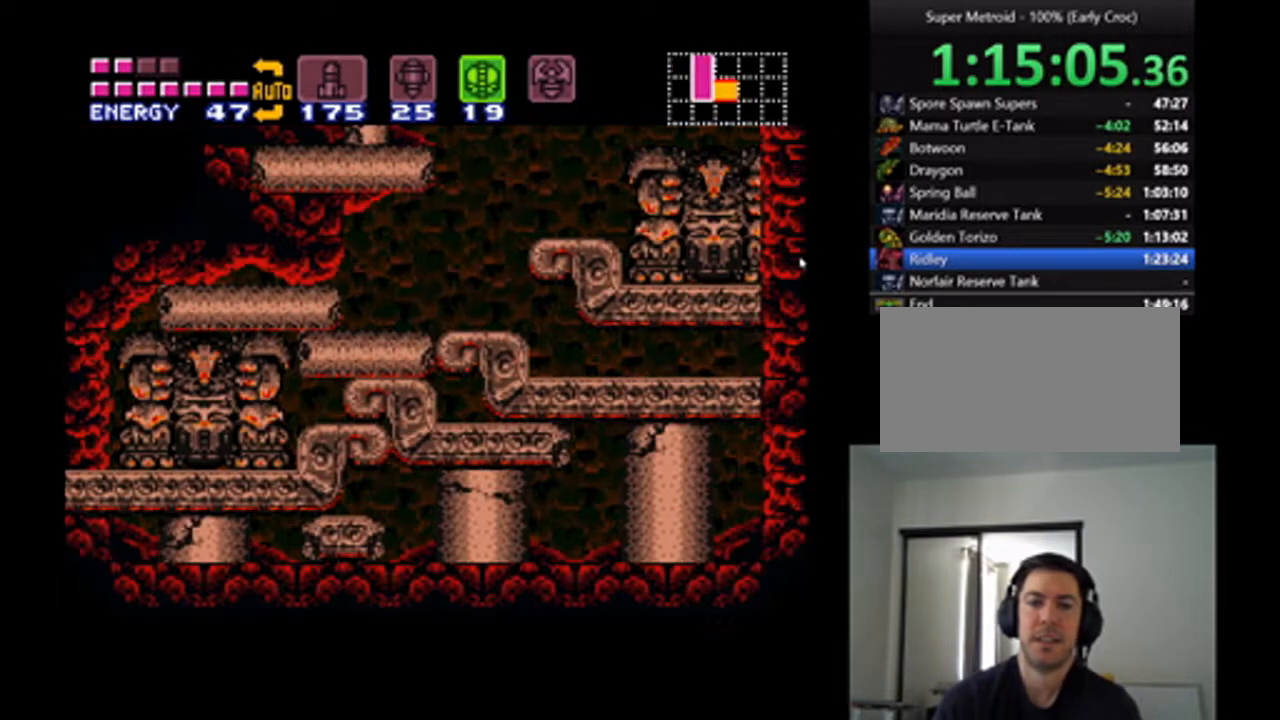
{"buttons": ["A", "DPAD_RIGHT"], "events": []}
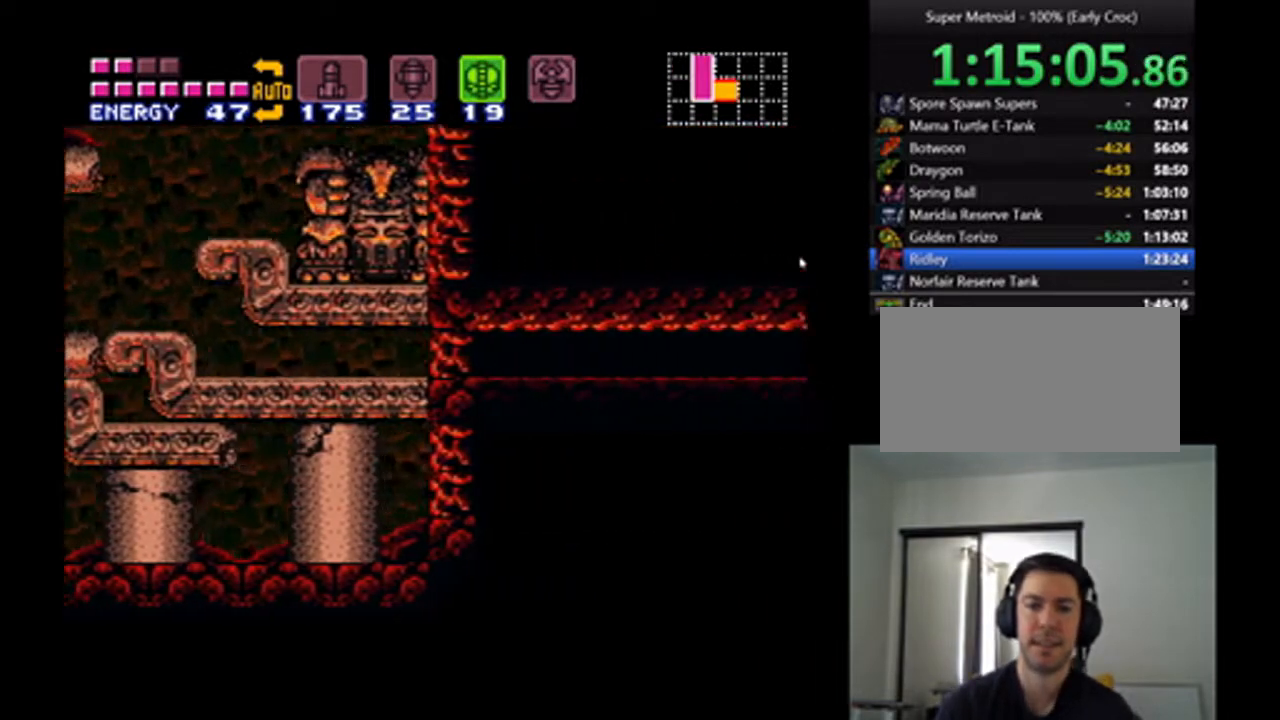
{"buttons": ["A", "DPAD_RIGHT"], "events": []}
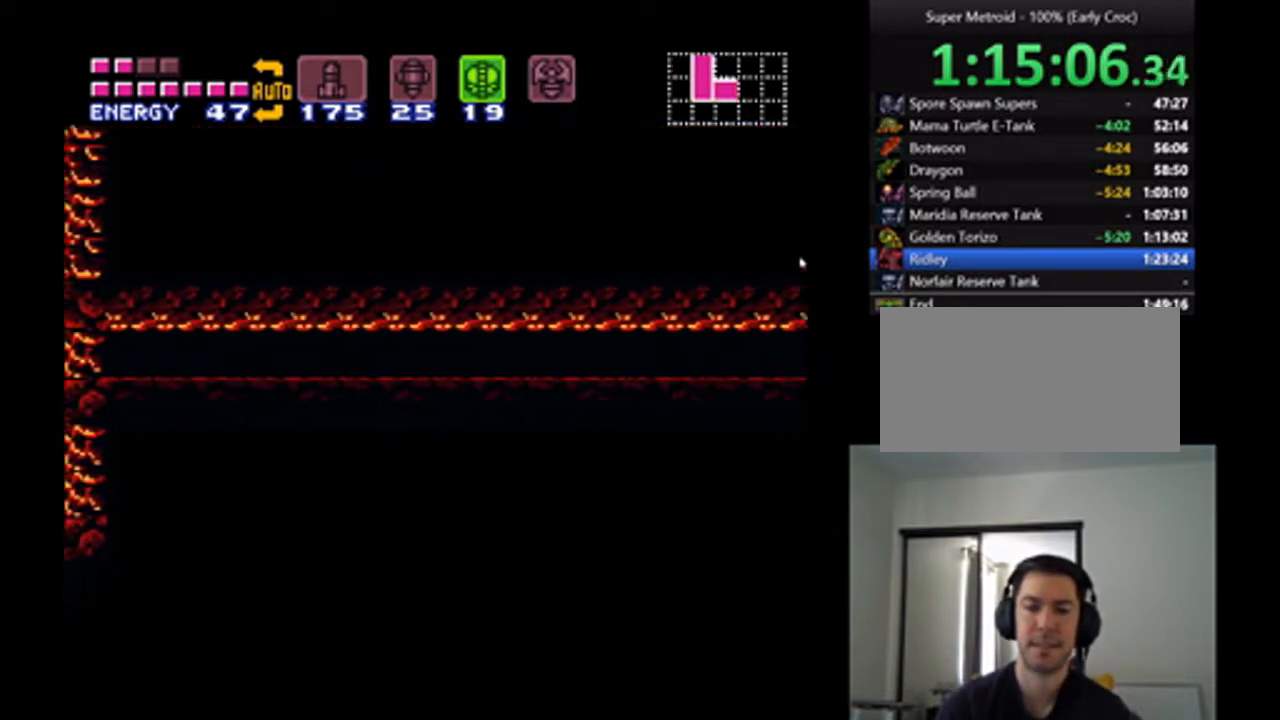
{"buttons": ["A", "DPAD_RIGHT"], "events": [[367, "Y", "down"], [433, "Y", "up"]]}
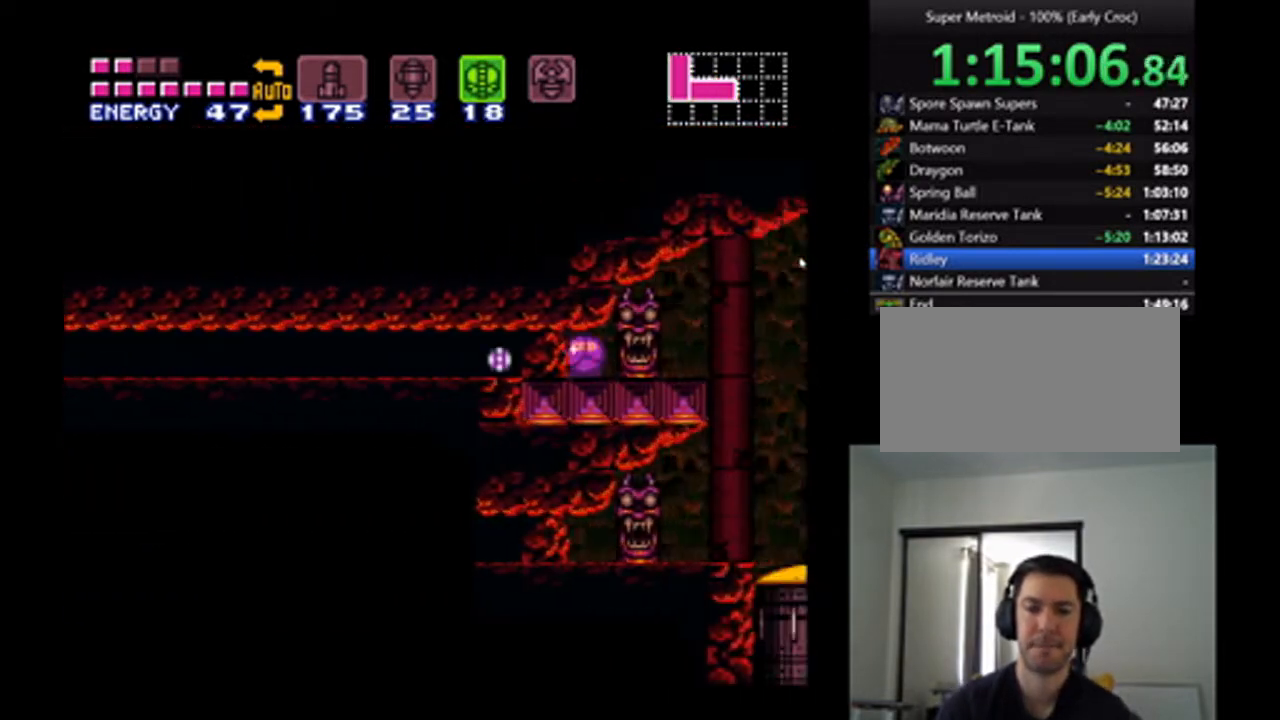
{"buttons": ["A"], "events": [[33, "SELECT", "down"], [133, "SELECT", "up"], [333, "A", "up"], [333, "DPAD_RIGHT", "up"], [400, "A", "down"]]}
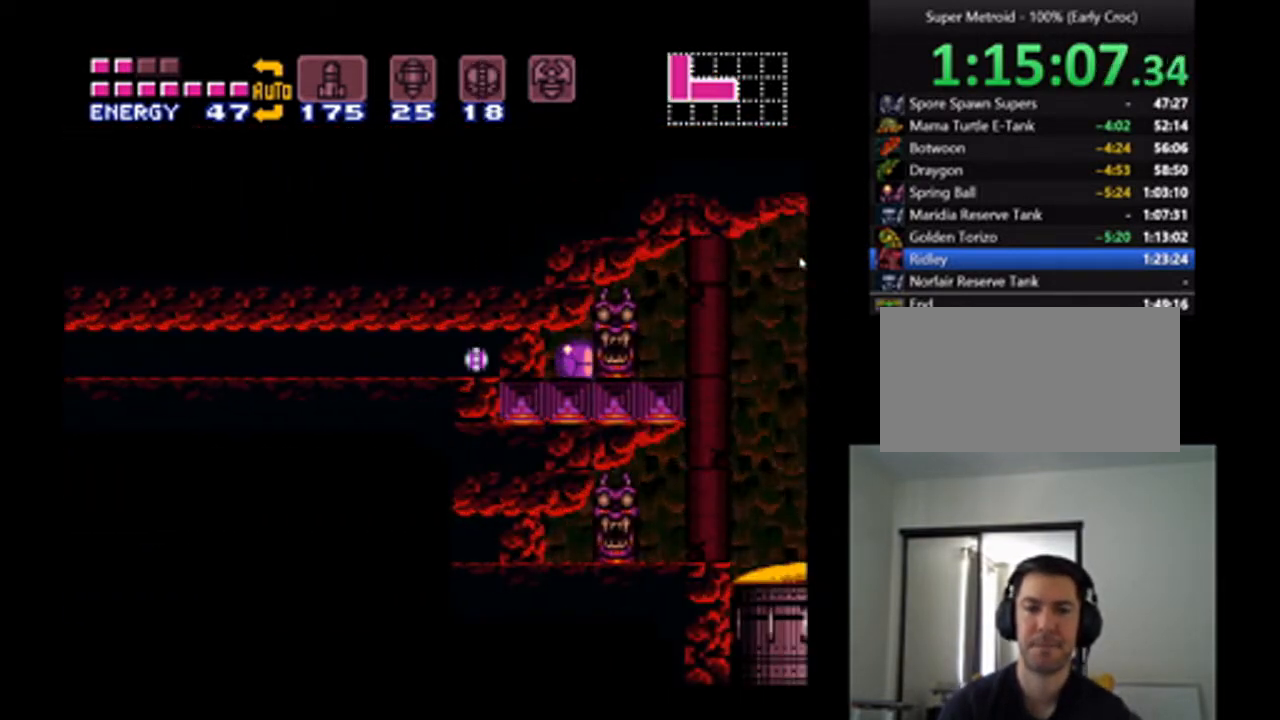
{"buttons": ["A", "DPAD_RIGHT"], "events": [[433, "DPAD_RIGHT", "down"]]}
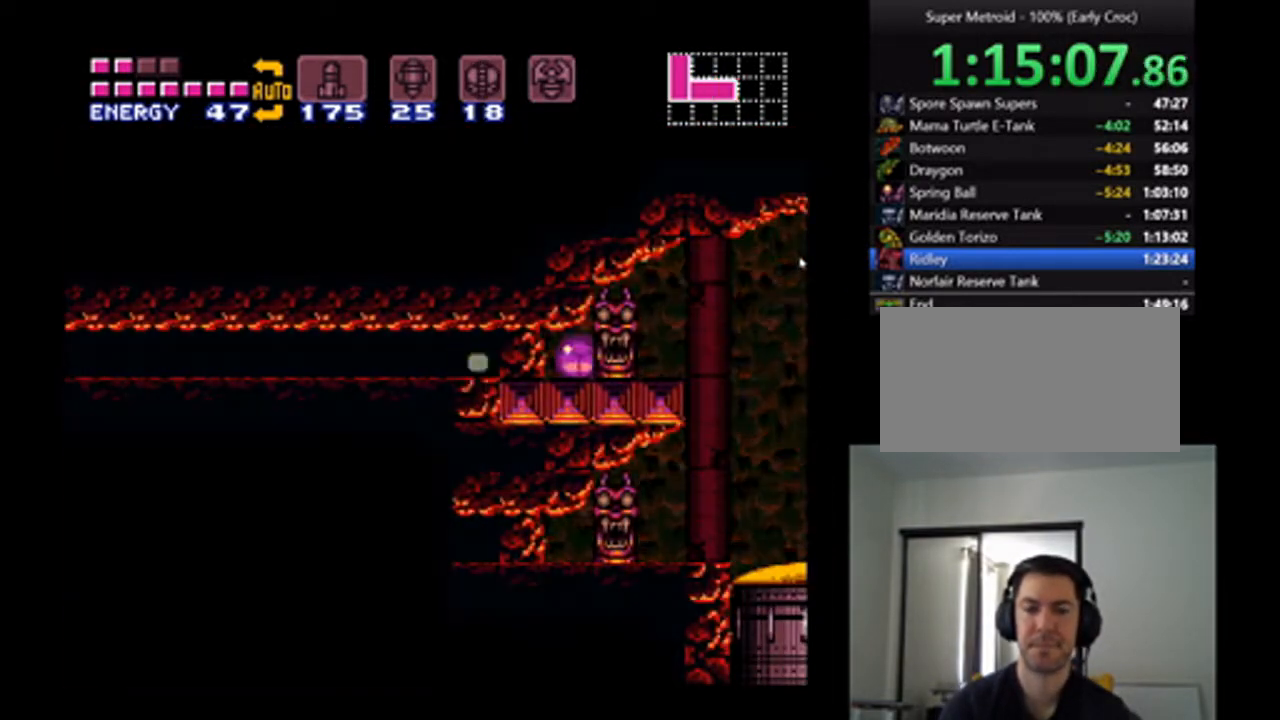
{"buttons": ["A", "DPAD_RIGHT"], "events": []}